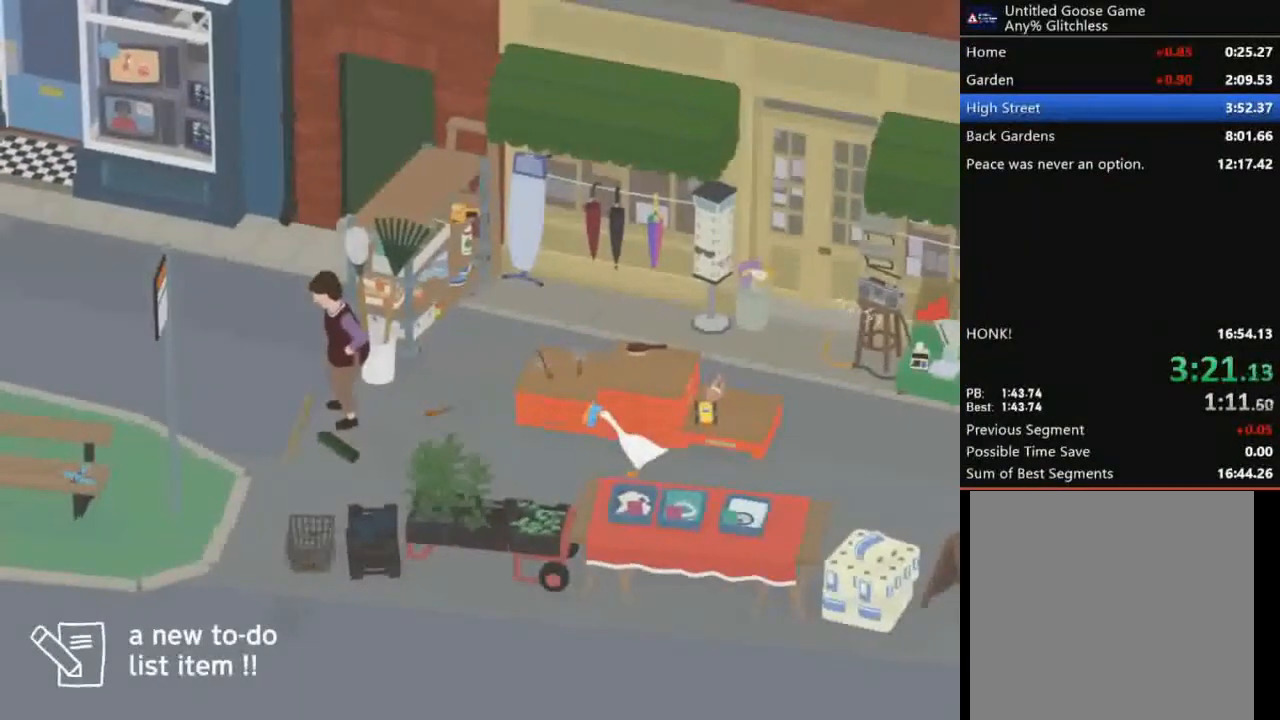
Gameplay with a controller (Xbox layout); each line is a JSON object with the inputs held at the frame after it. "events" lists button and stick changes between this image and that frame as [ms after this image, input, new state], when the widget could be followed in between. Not read: right_stick.
{"buttons": [], "left_stick": "center", "events": [[33, "L2", "down"], [133, "L2", "up"], [200, "L2", "down"], [300, "L2", "up"], [367, "L2", "down"], [500, "L2", "up"]]}
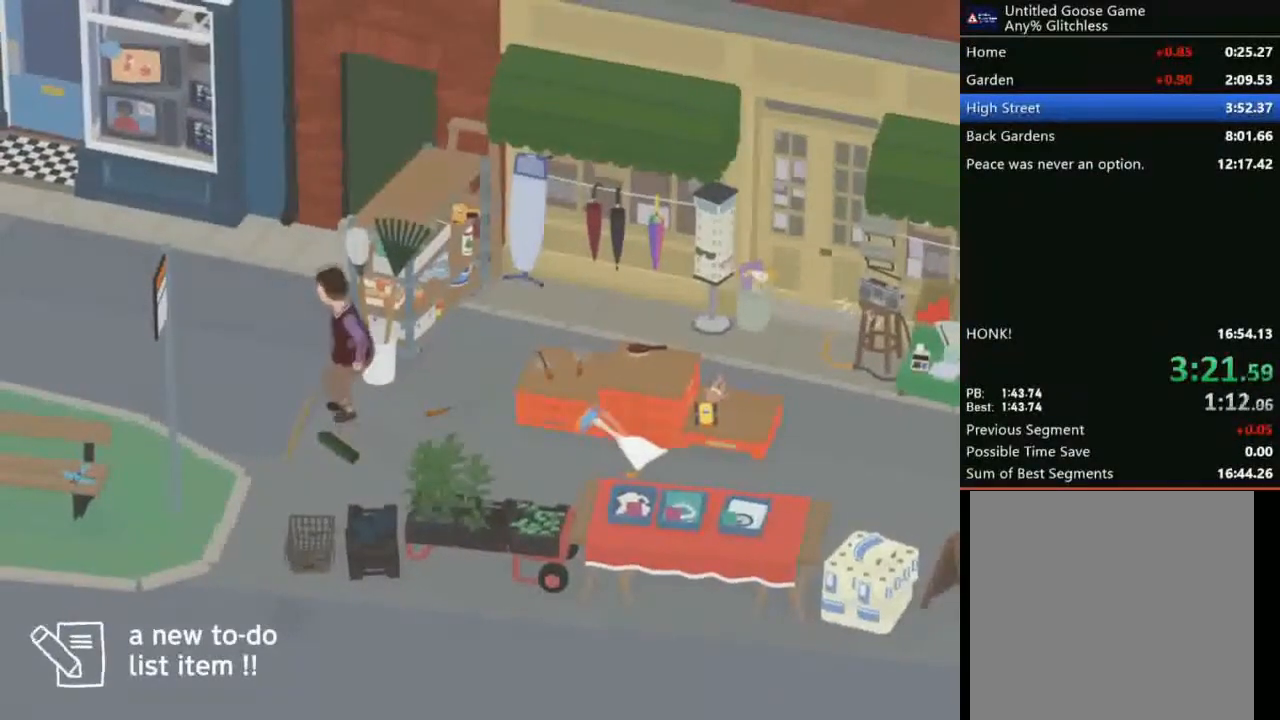
{"buttons": ["X"], "left_stick": "center", "events": [[100, "L2", "down"], [234, "L2", "up"], [367, "L2", "down"], [434, "X", "down"], [467, "L2", "up"]]}
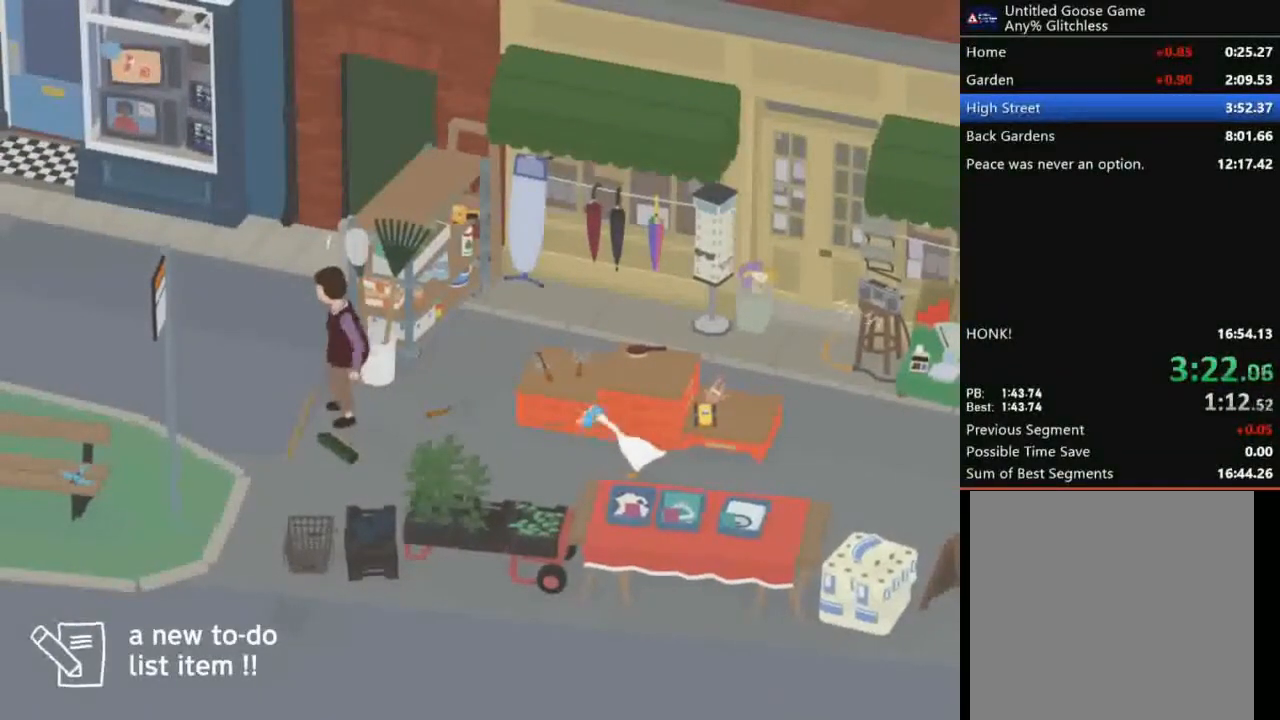
{"buttons": [], "left_stick": "center", "events": [[33, "X", "up"], [333, "X", "down"], [400, "X", "up"]]}
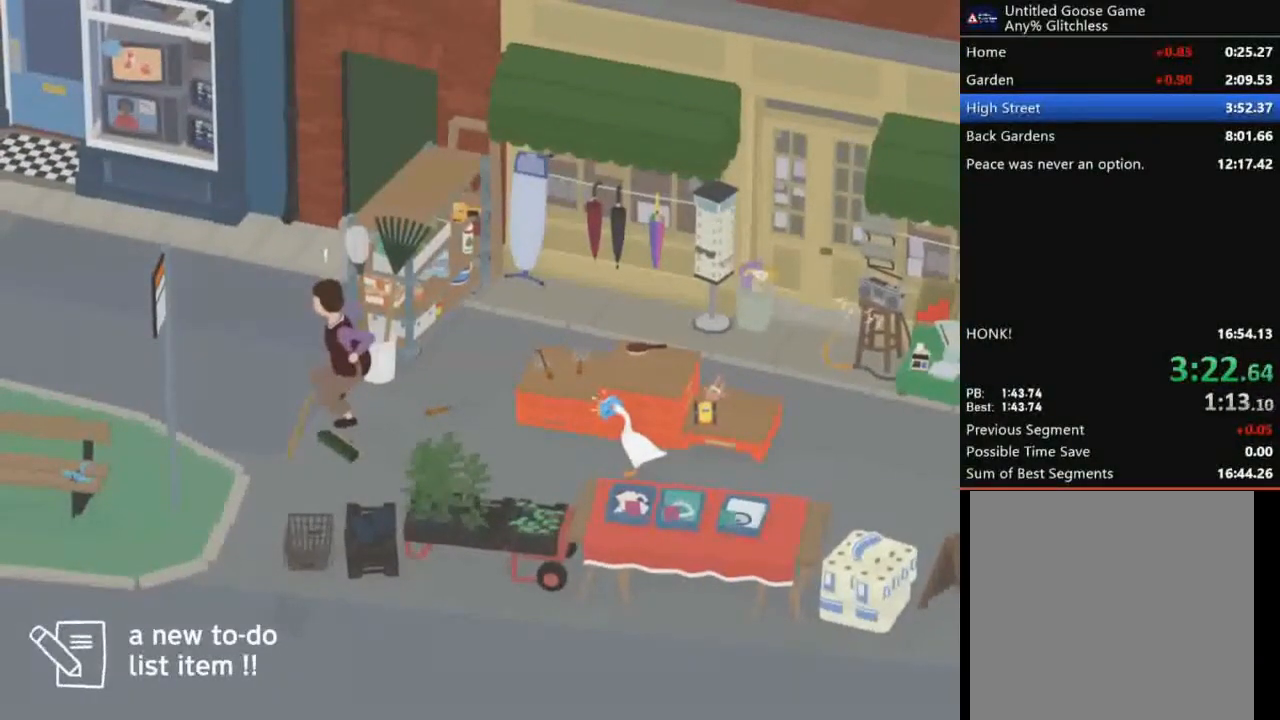
{"buttons": [], "left_stick": "center", "events": []}
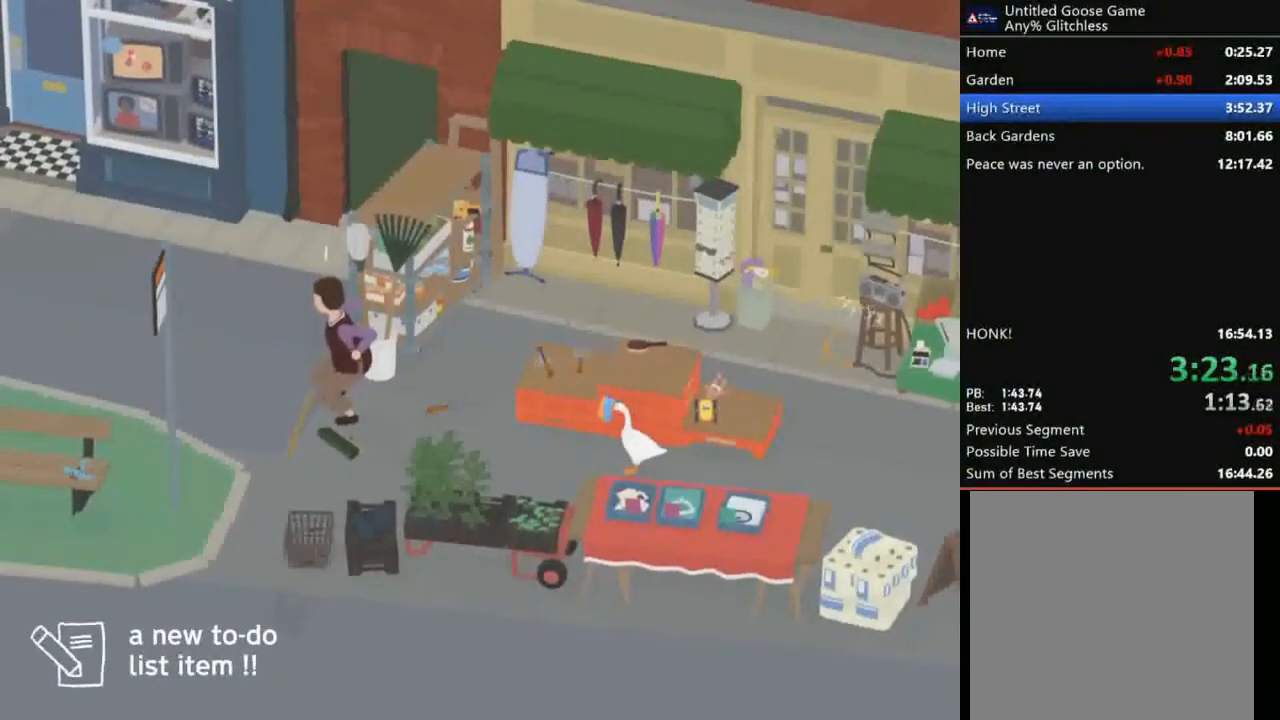
{"buttons": [], "left_stick": "center", "events": []}
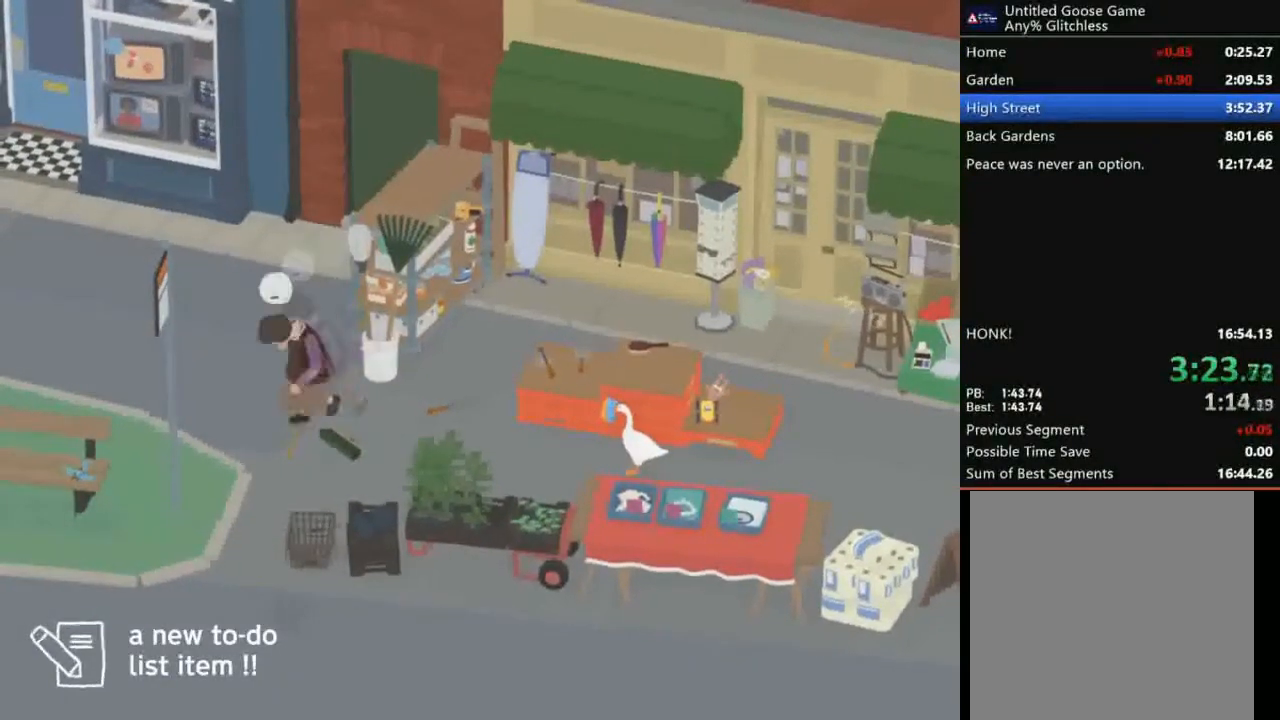
{"buttons": [], "left_stick": "center", "events": []}
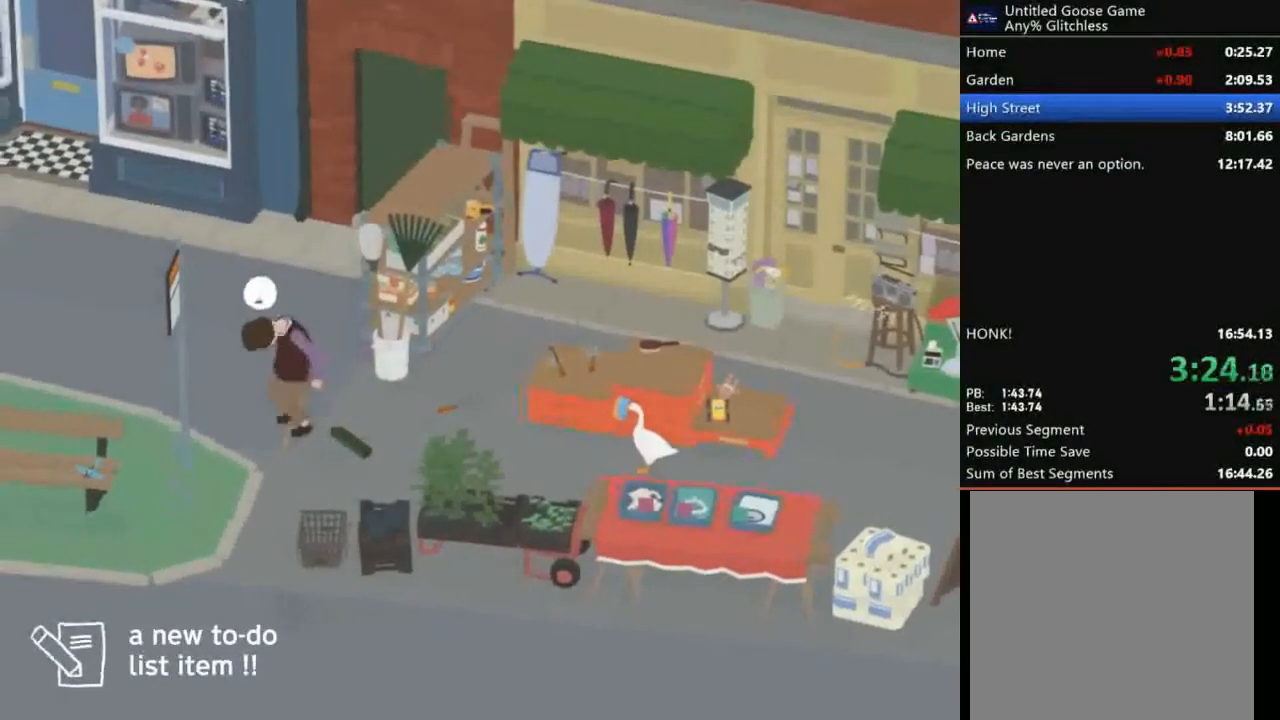
{"buttons": [], "left_stick": "center", "events": []}
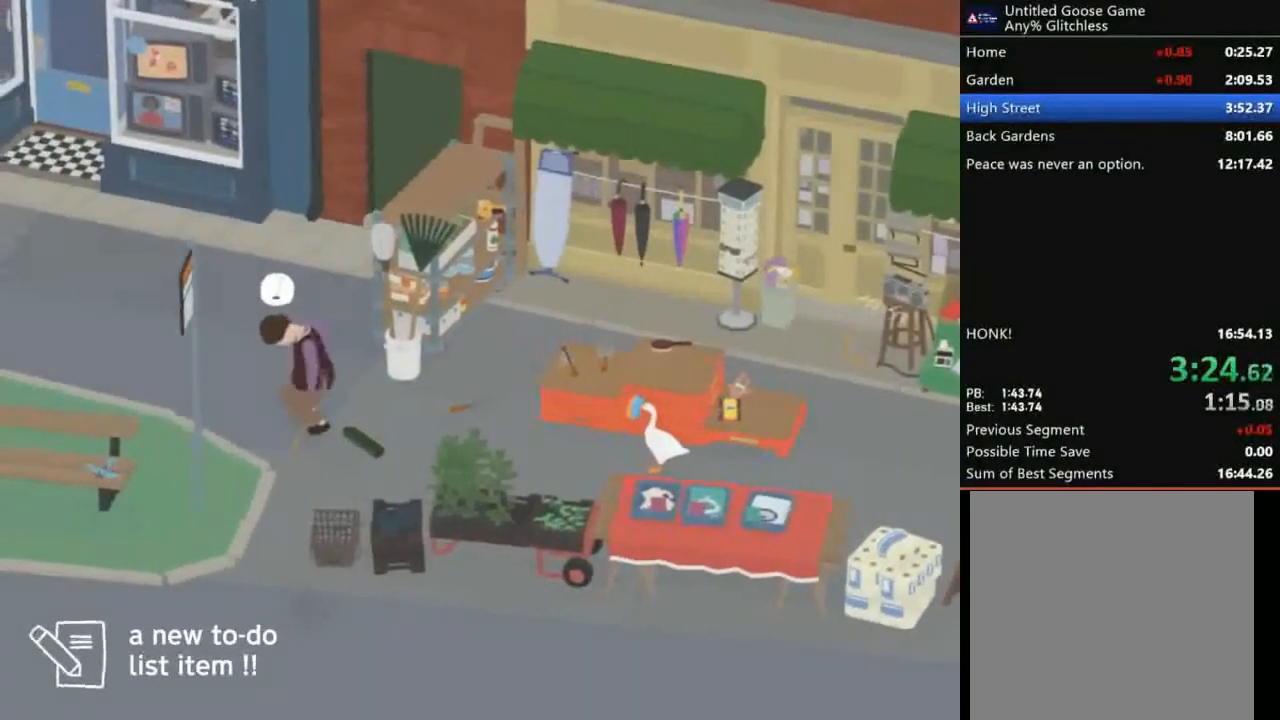
{"buttons": [], "left_stick": "center", "events": []}
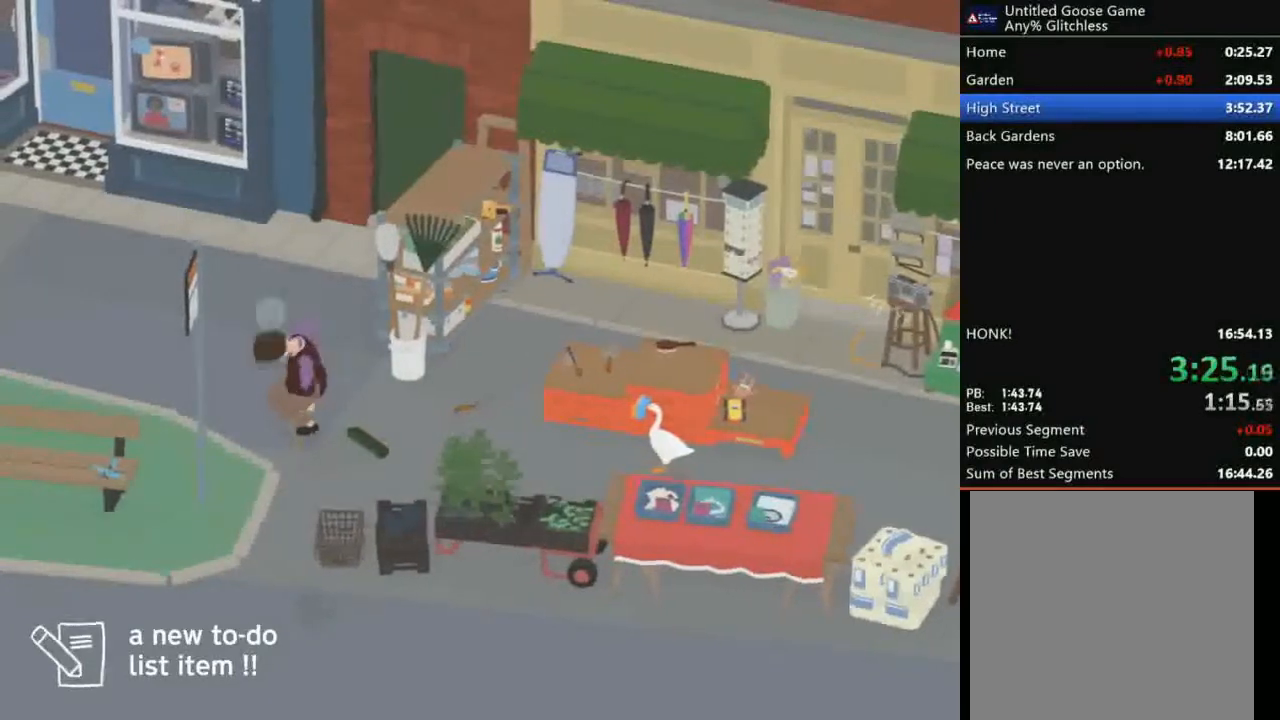
{"buttons": [], "left_stick": "center", "events": []}
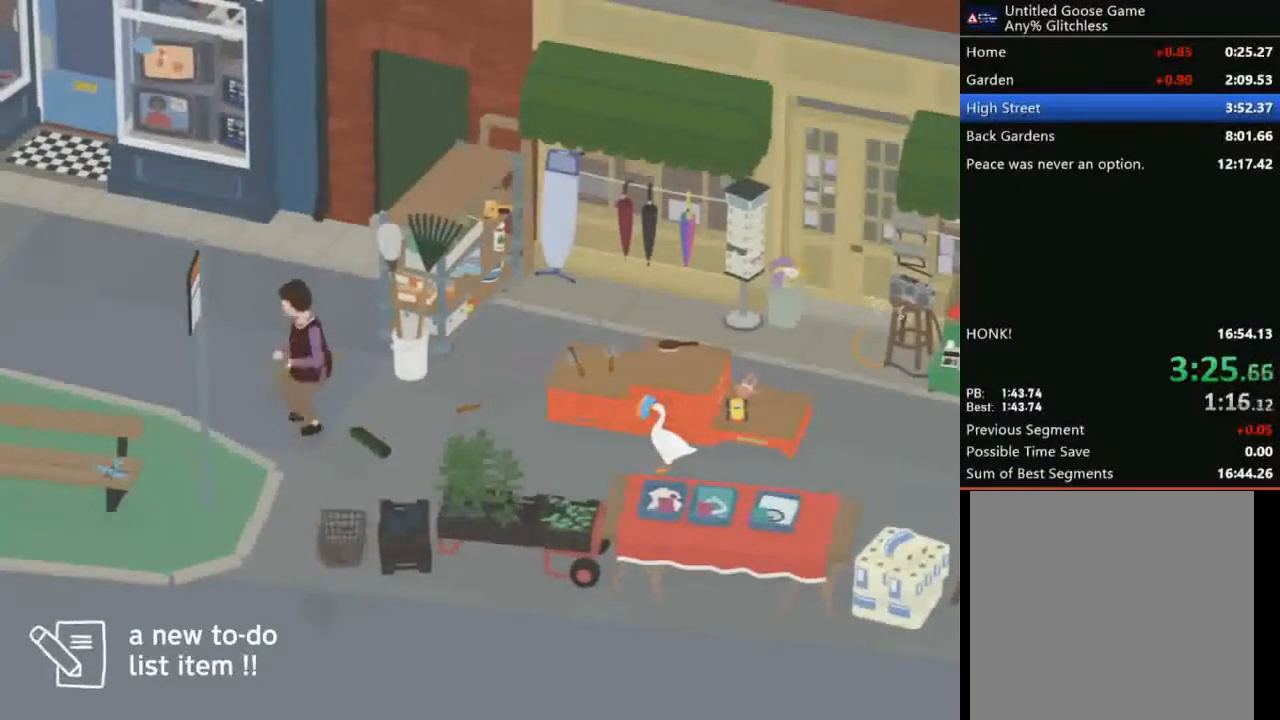
{"buttons": [], "left_stick": "down-right", "events": [[167, "left_stick", "down-right"]]}
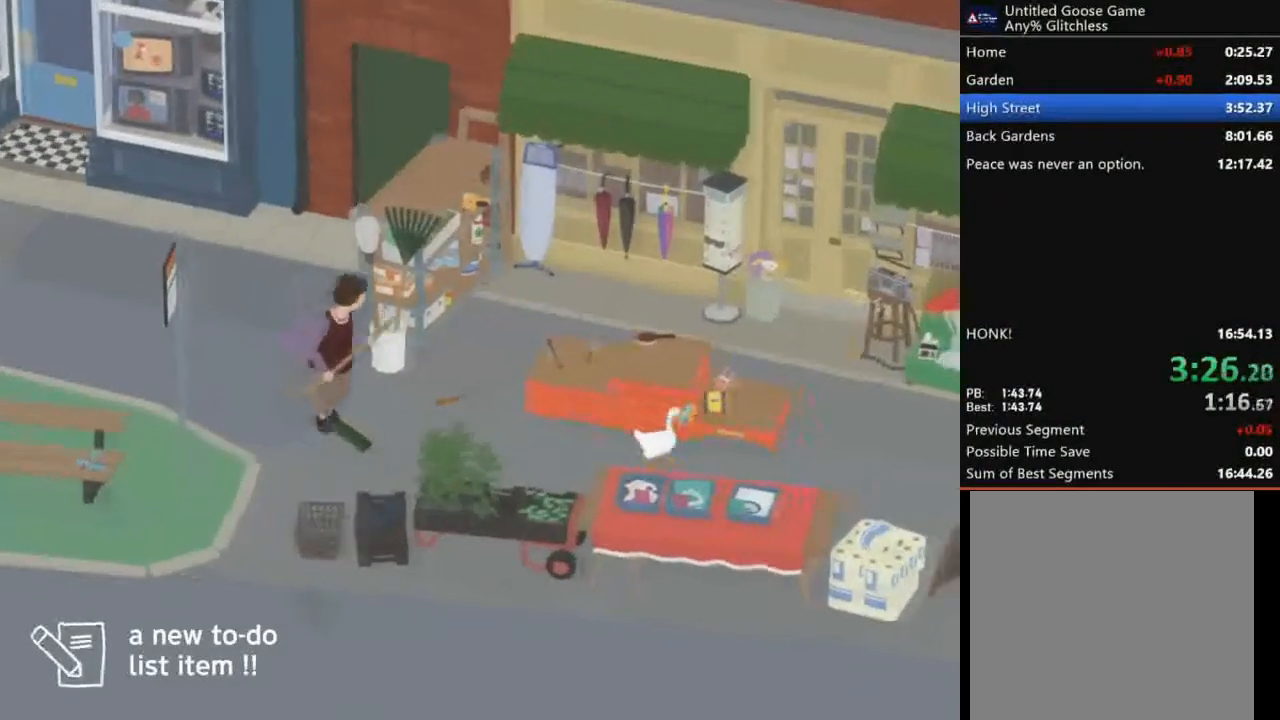
{"buttons": ["A"], "left_stick": "right", "events": [[33, "A", "down"], [100, "left_stick", "right"]]}
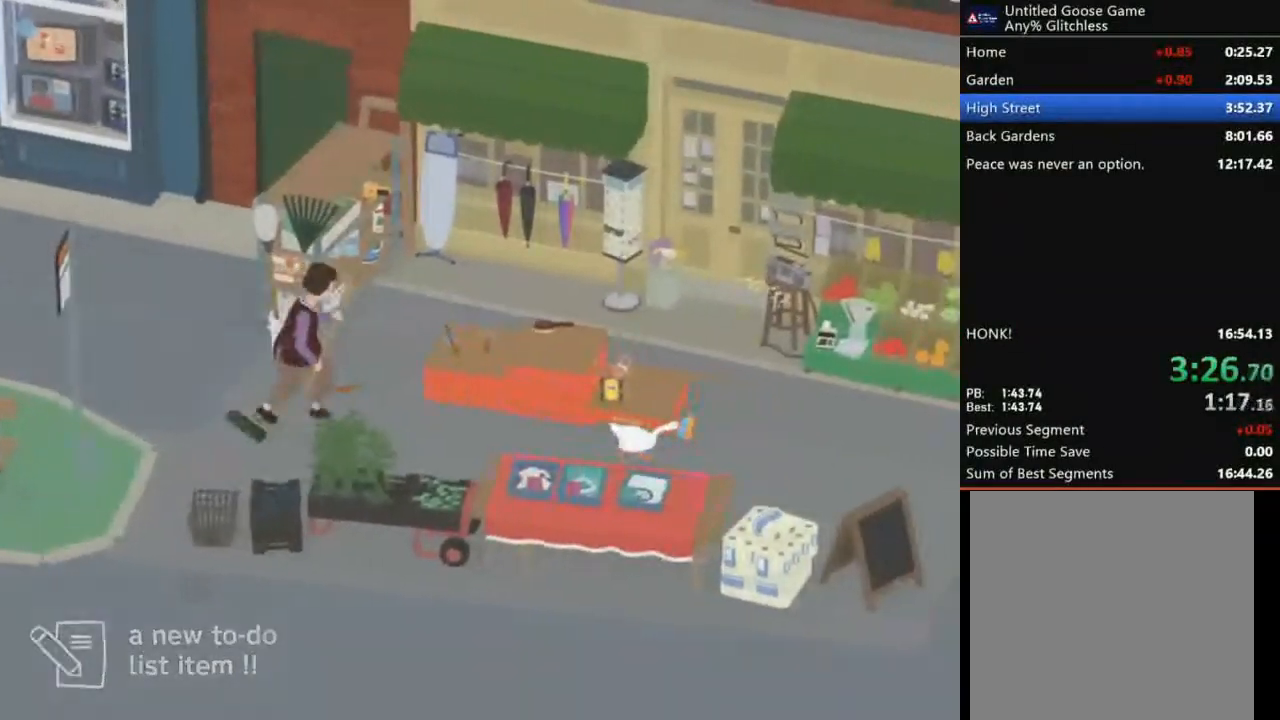
{"buttons": ["A", "L2"], "left_stick": "right", "events": [[501, "L2", "down"]]}
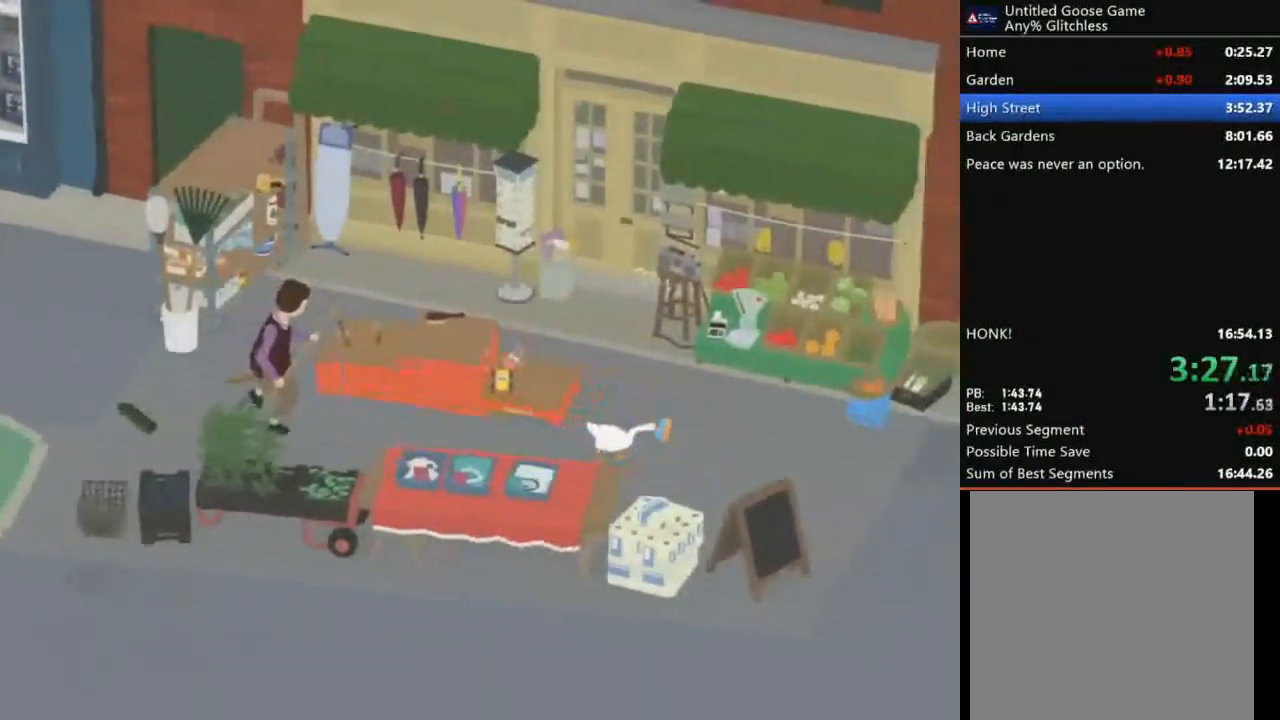
{"buttons": ["A", "L2"], "left_stick": "right", "events": [[300, "L2", "up"], [434, "L2", "down"]]}
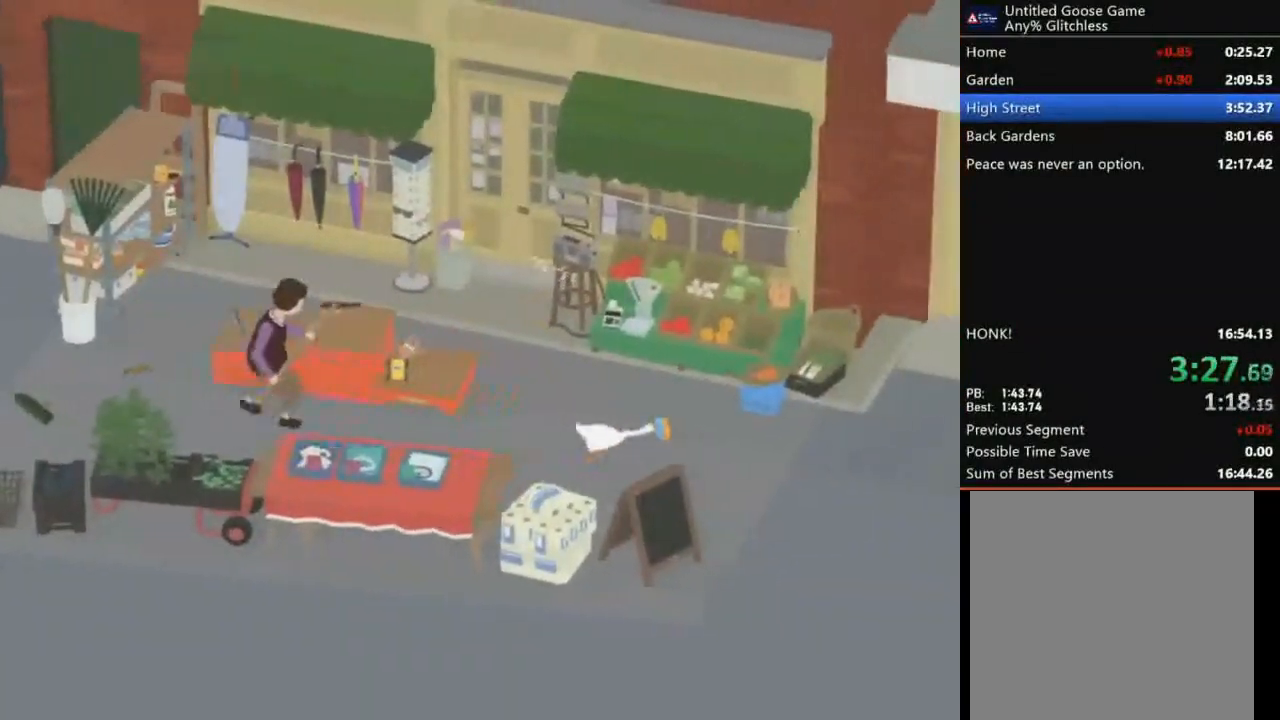
{"buttons": ["A"], "left_stick": "right", "events": [[334, "L2", "up"]]}
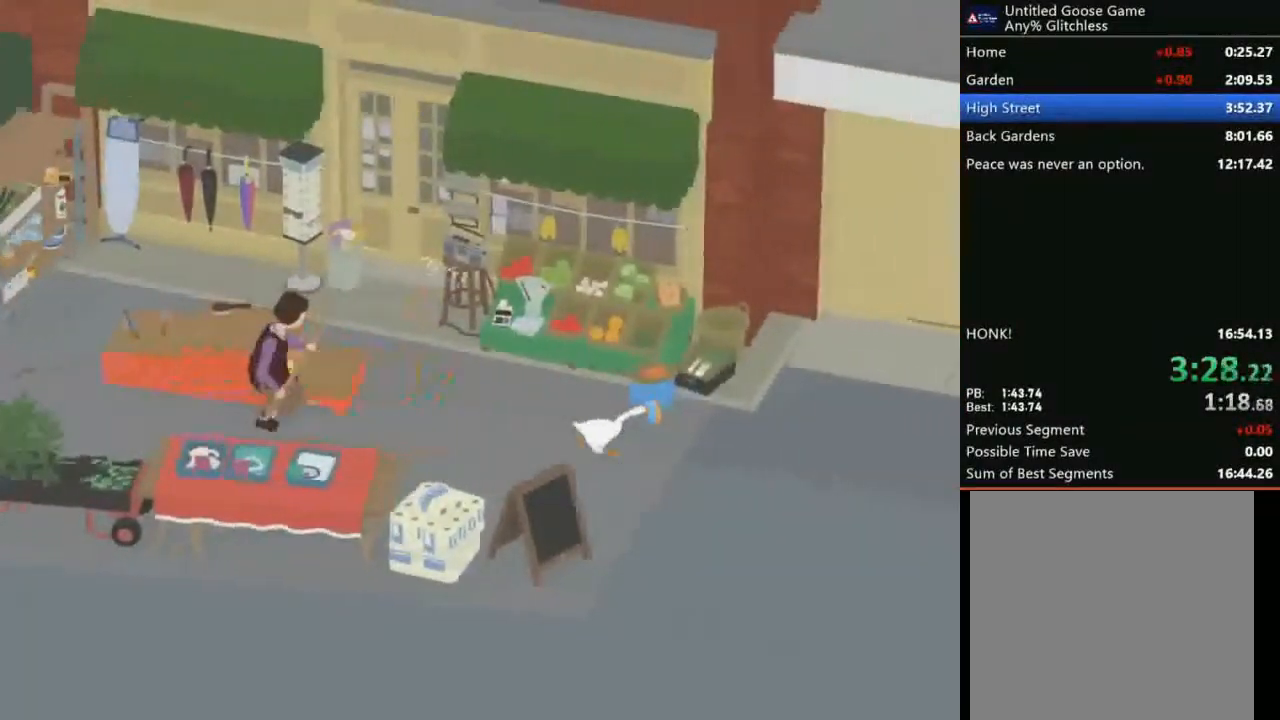
{"buttons": ["A"], "left_stick": "right", "events": []}
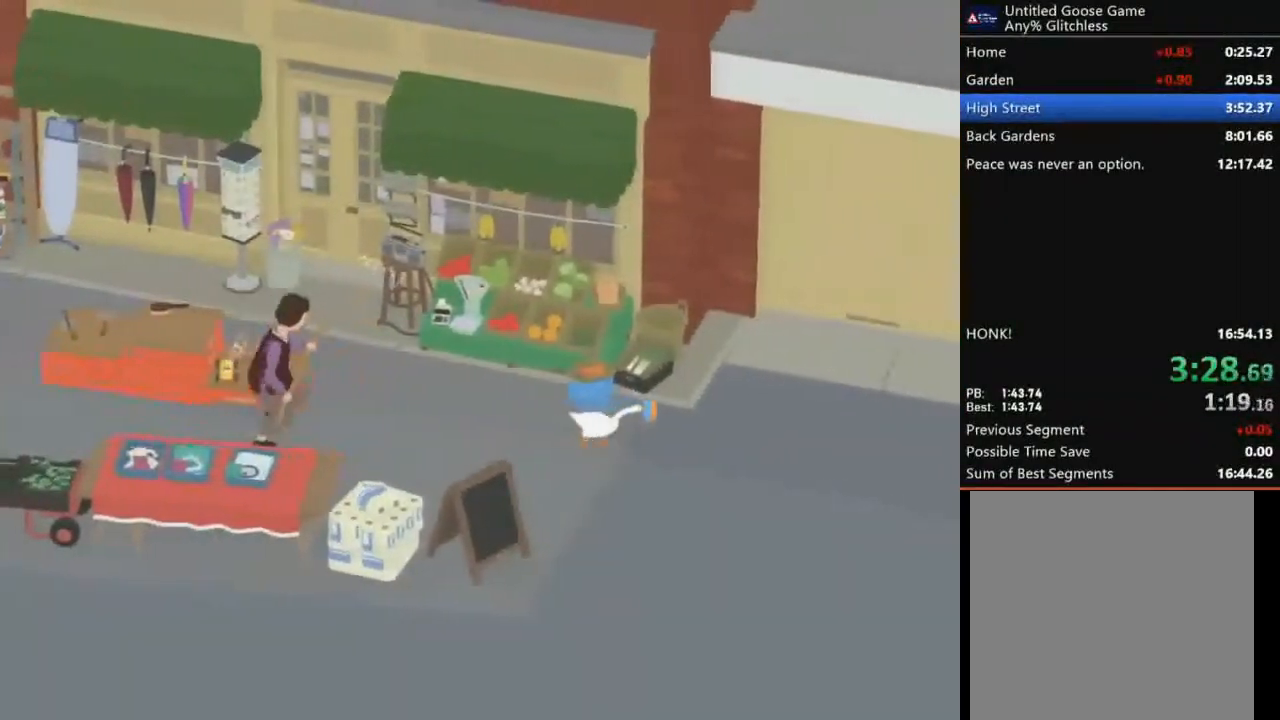
{"buttons": ["A"], "left_stick": "right", "events": []}
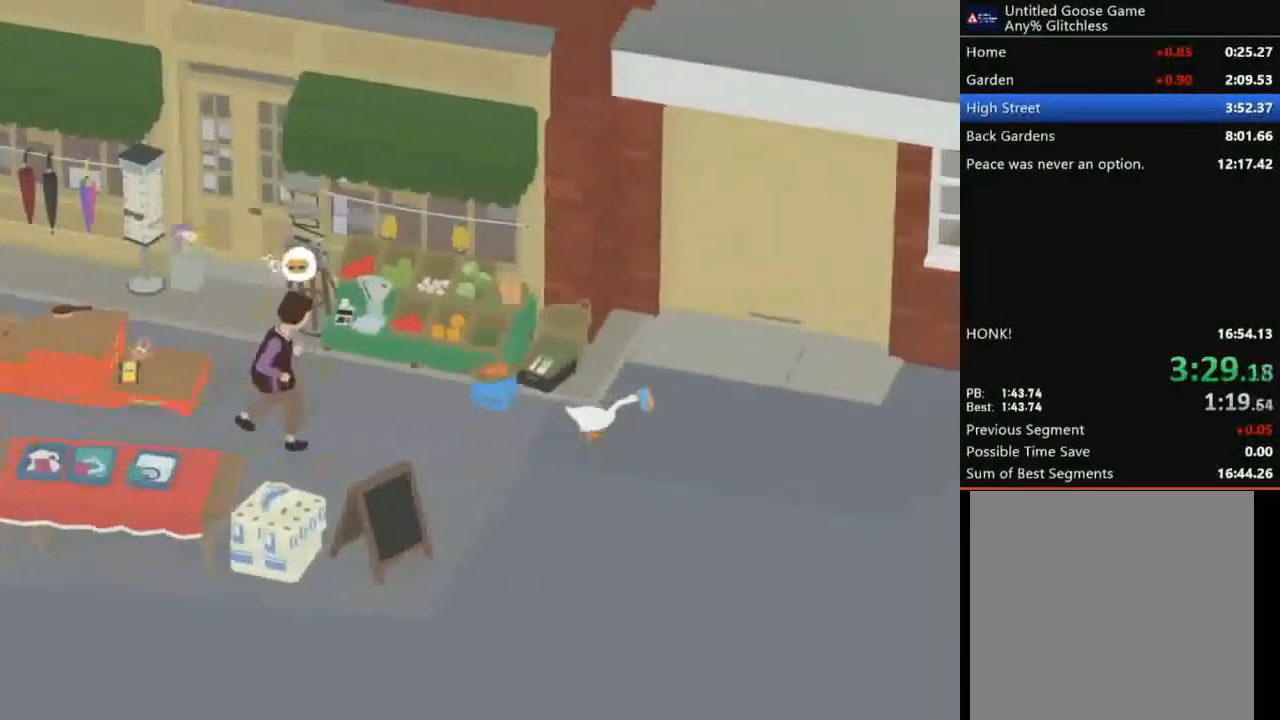
{"buttons": ["A"], "left_stick": "right", "events": []}
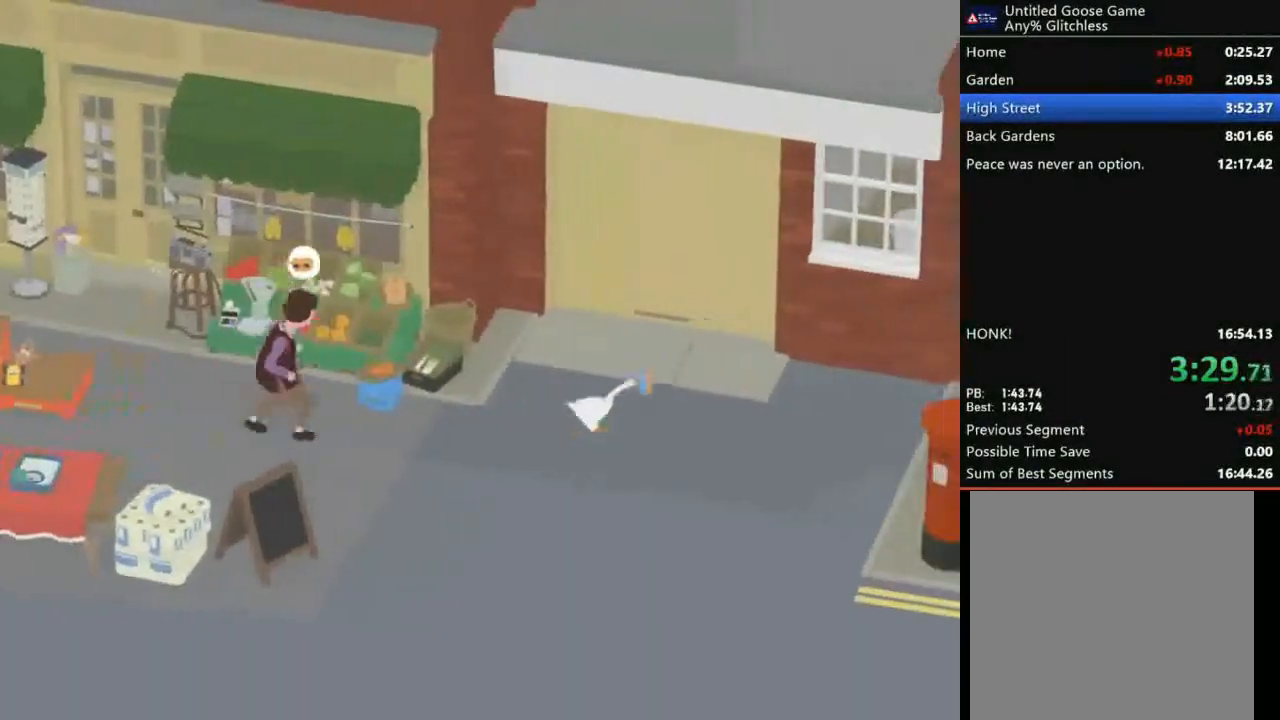
{"buttons": ["A"], "left_stick": "up-right", "events": [[34, "left_stick", "up-right"]]}
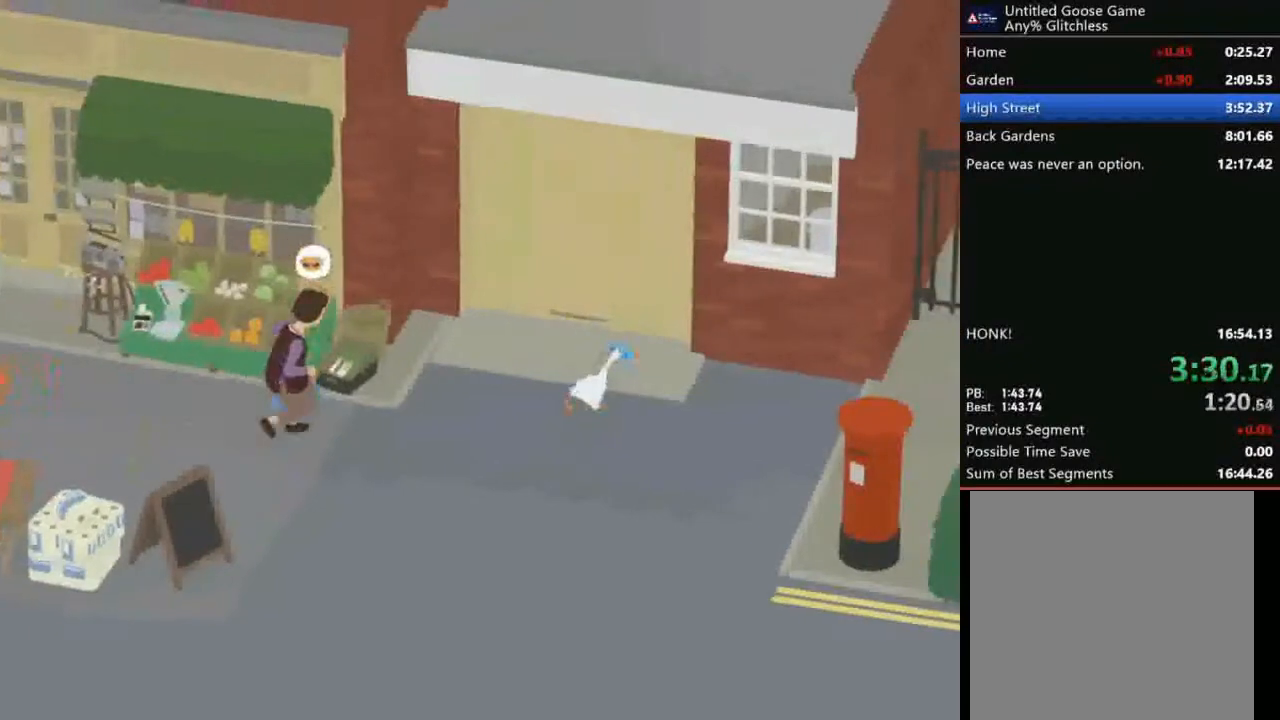
{"buttons": [], "left_stick": "up-right", "events": [[233, "A", "up"], [367, "R1", "down"], [434, "R1", "up"]]}
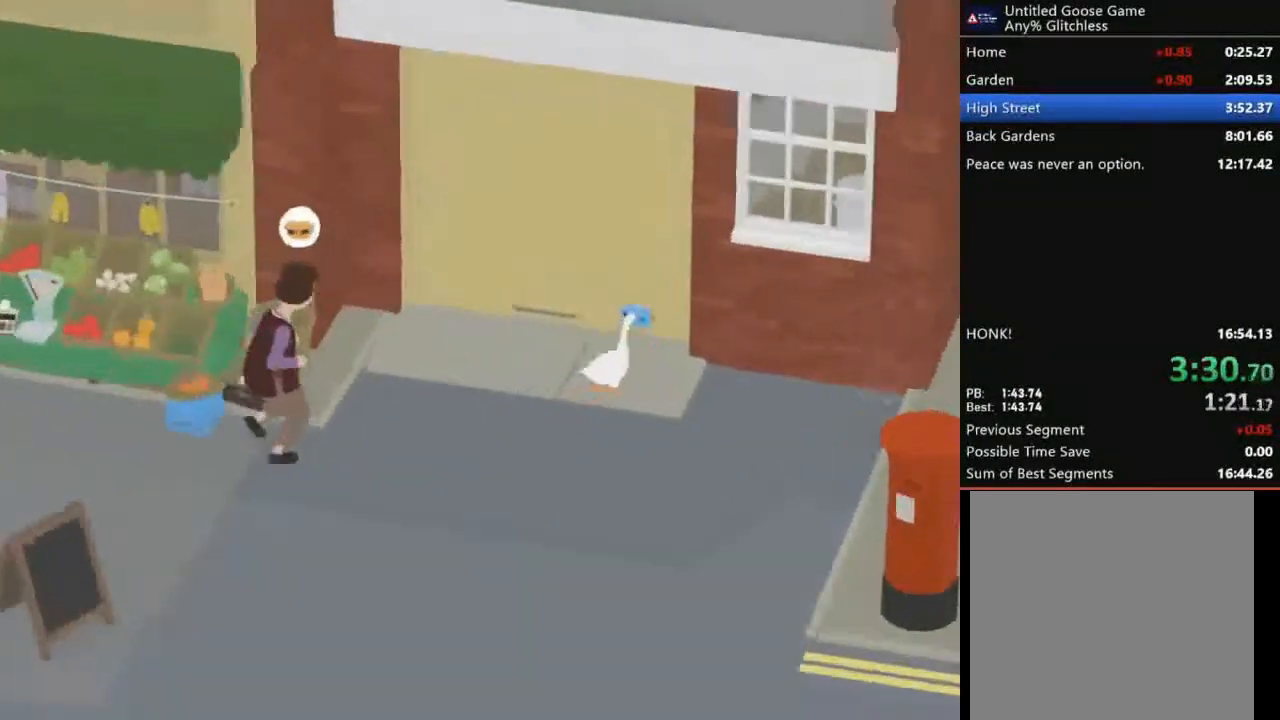
{"buttons": ["L2"], "left_stick": "up-right", "events": [[67, "L2", "down"]]}
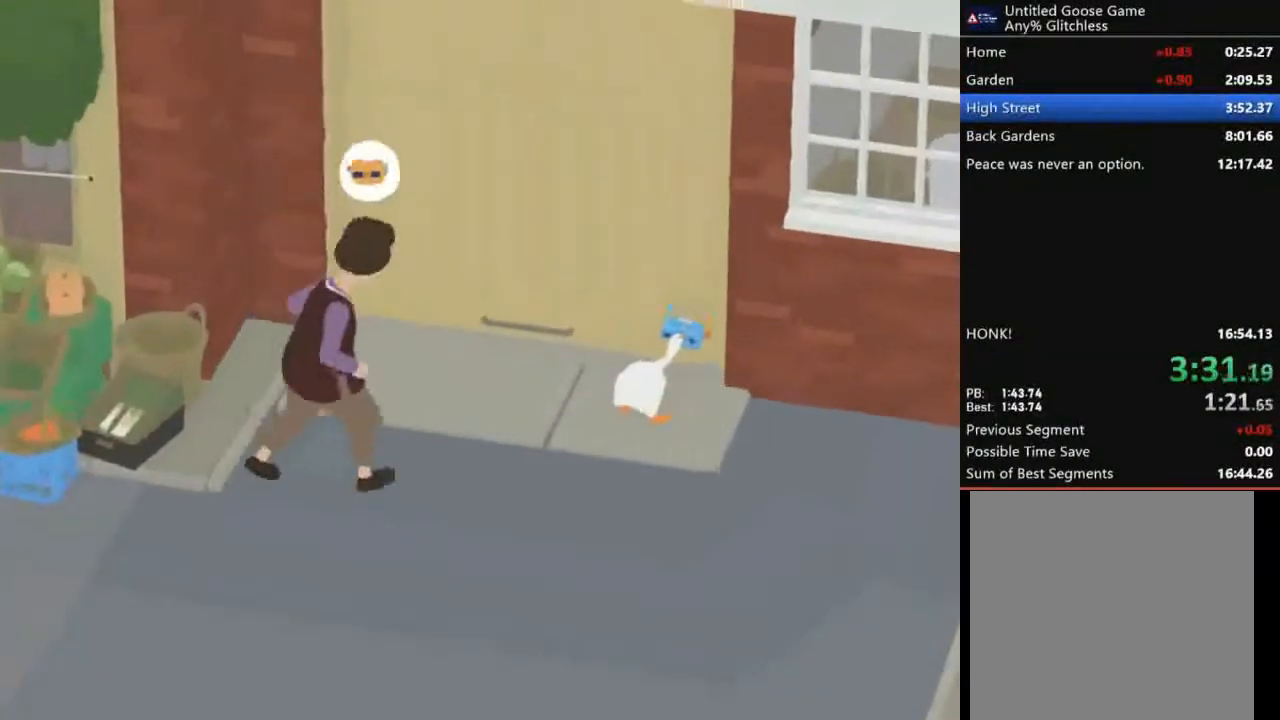
{"buttons": ["L2"], "left_stick": "up-right", "events": []}
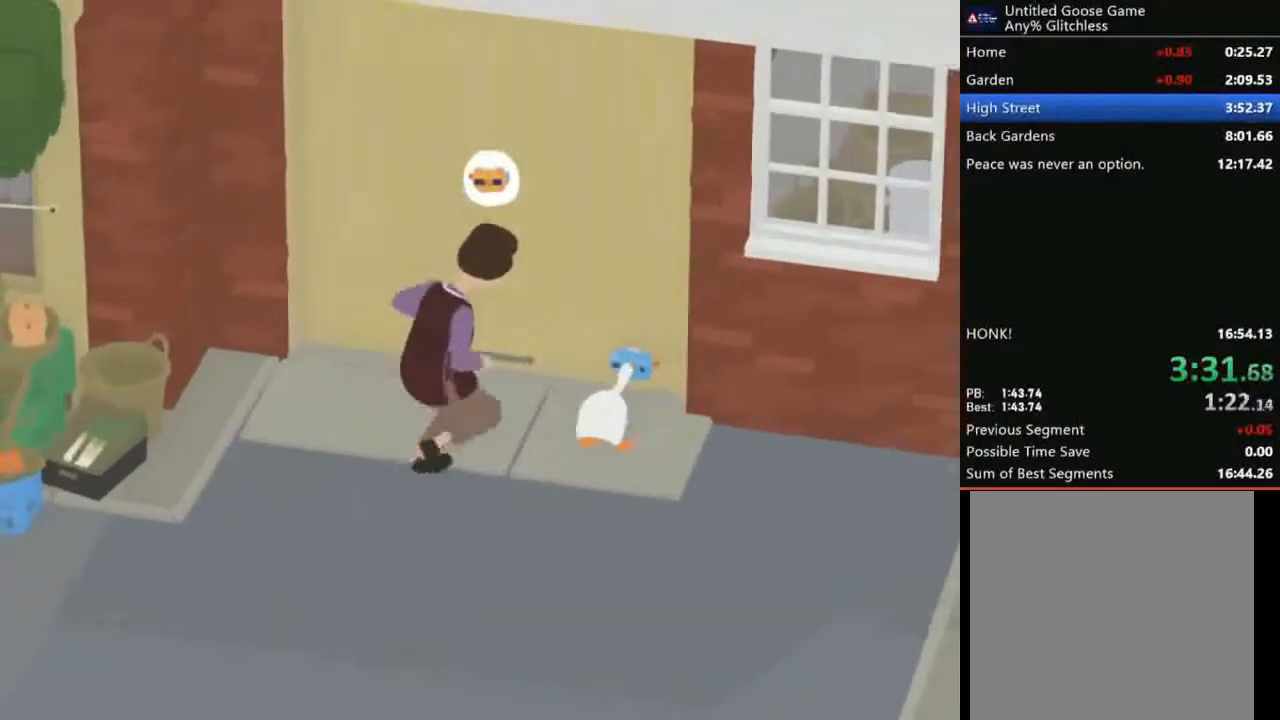
{"buttons": [], "left_stick": "center", "events": [[67, "B", "down"], [201, "B", "up"], [267, "L2", "up"], [401, "left_stick", "center"]]}
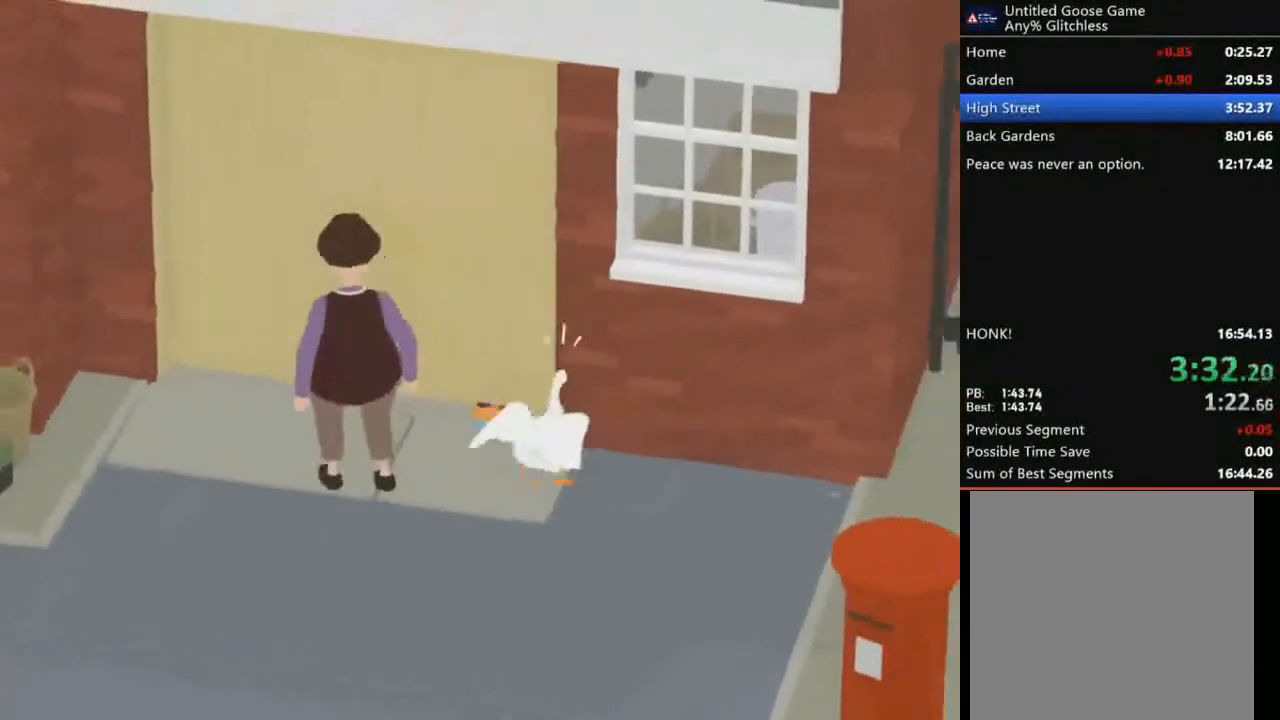
{"buttons": ["L2"], "left_stick": "up-left", "events": [[200, "left_stick", "up-left"], [233, "L2", "down"]]}
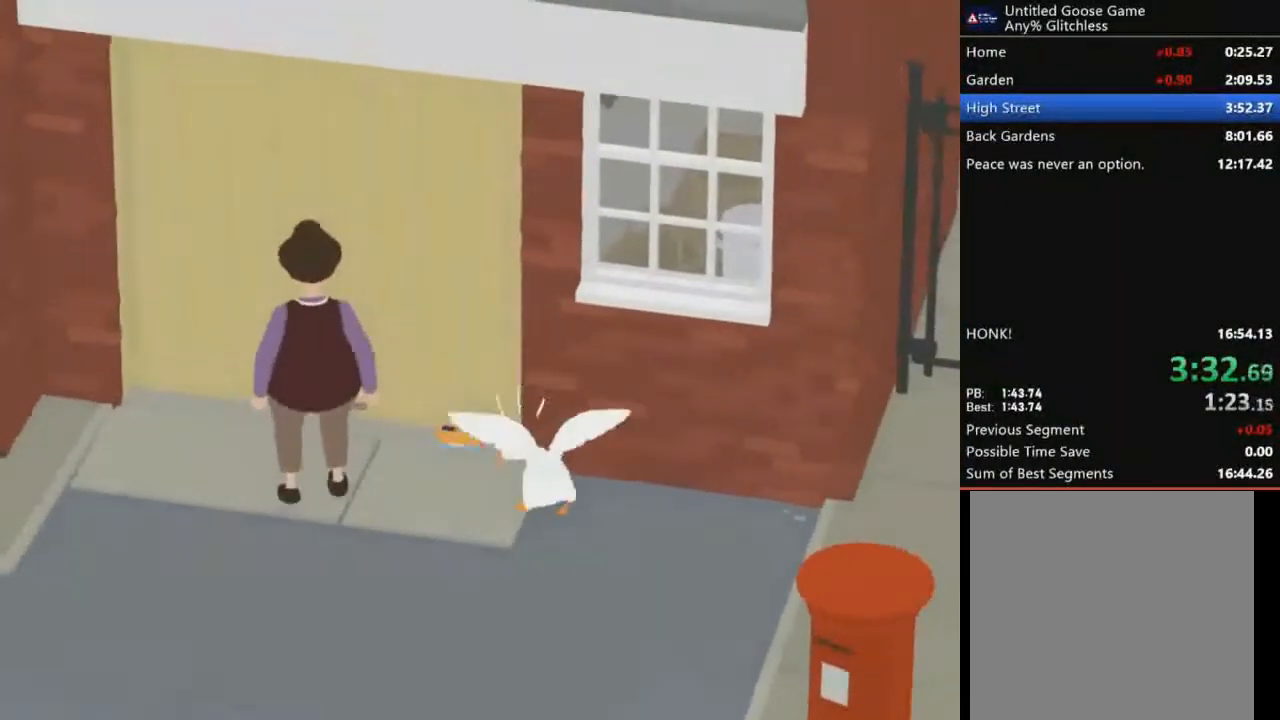
{"buttons": ["L2"], "left_stick": "up-left", "events": []}
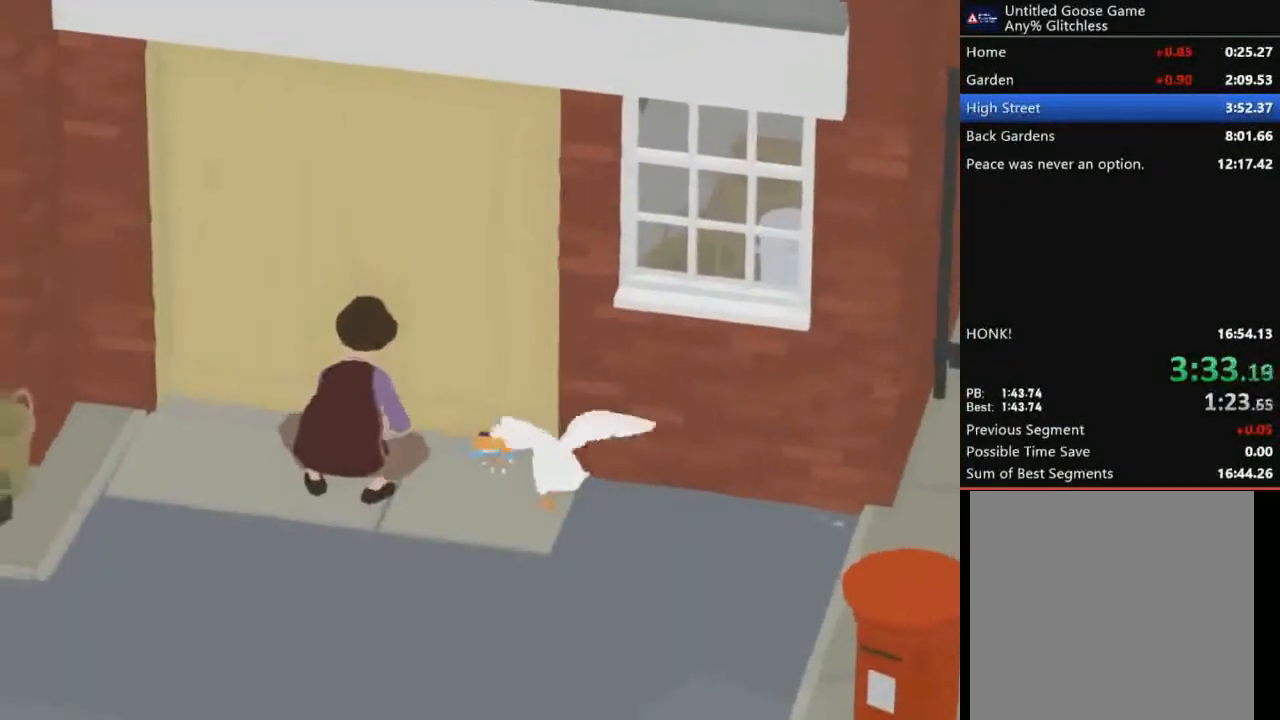
{"buttons": ["B", "L2"], "left_stick": "up-left", "events": [[434, "B", "down"]]}
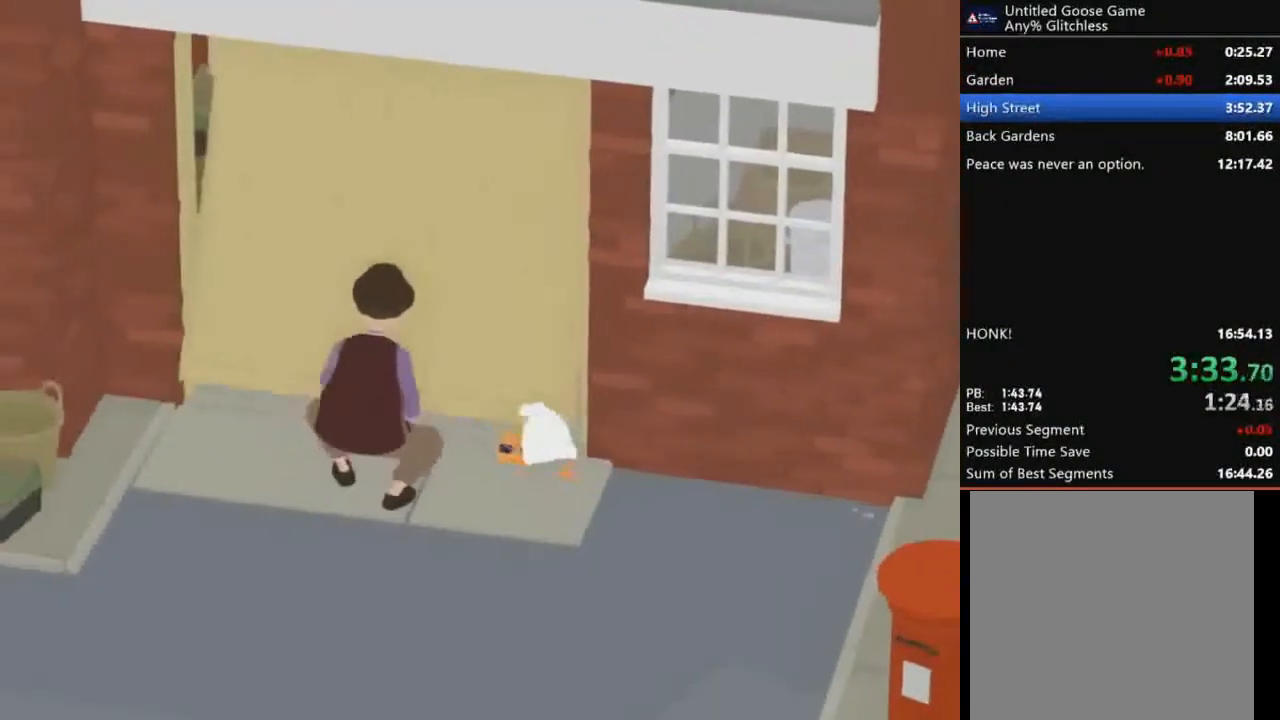
{"buttons": ["A", "L2"], "left_stick": "up", "events": [[67, "B", "up"], [67, "left_stick", "up"], [467, "A", "down"]]}
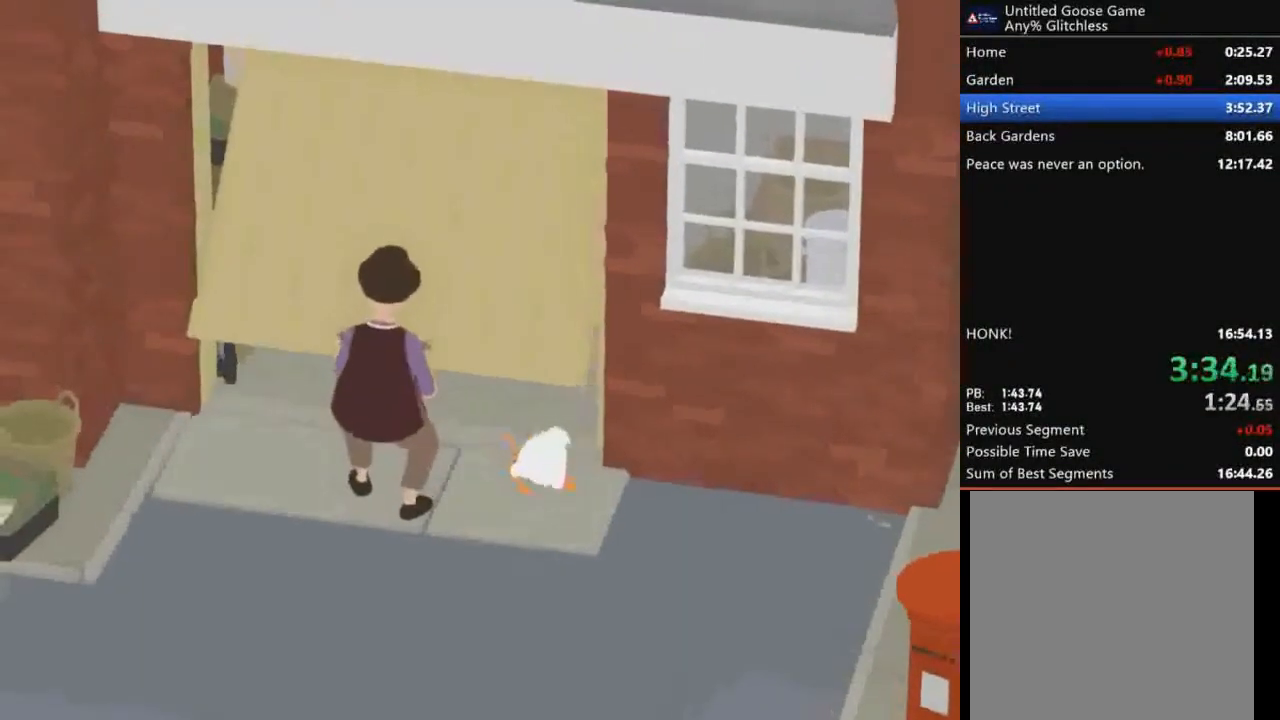
{"buttons": ["L2"], "left_stick": "up", "events": [[133, "A", "up"], [200, "B", "down"], [333, "B", "up"]]}
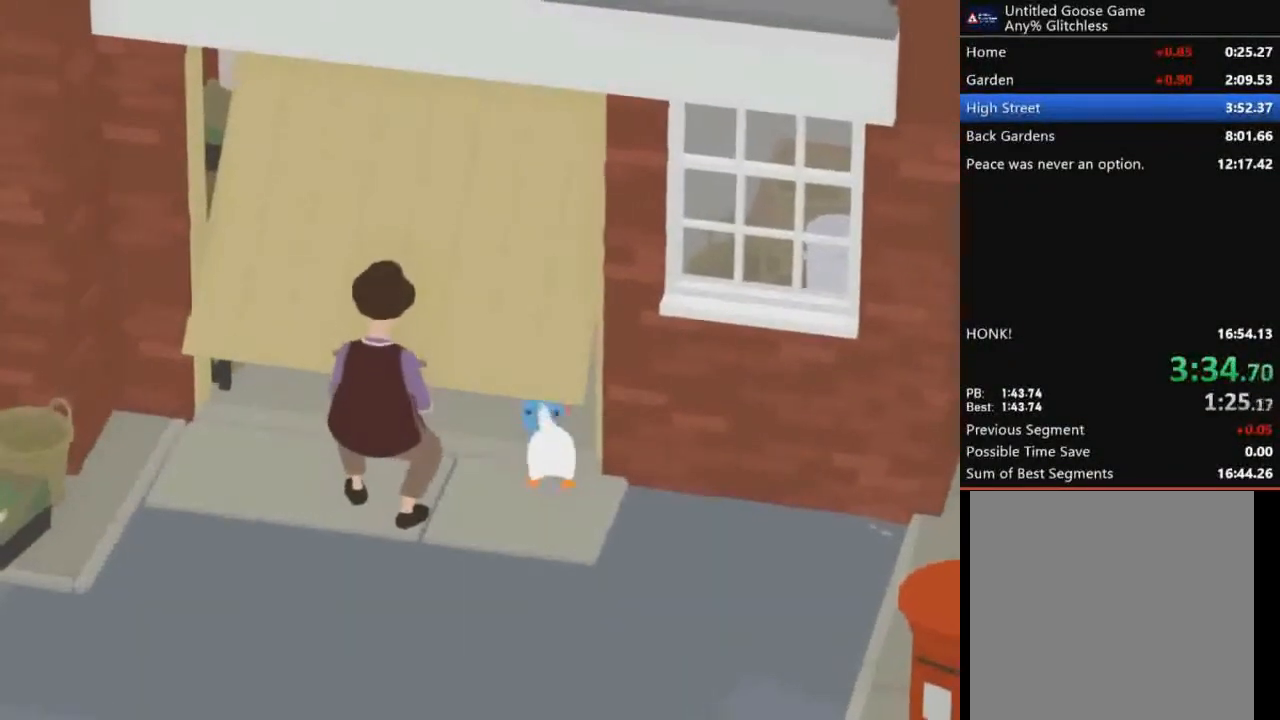
{"buttons": ["A", "L2"], "left_stick": "up", "events": [[134, "A", "down"]]}
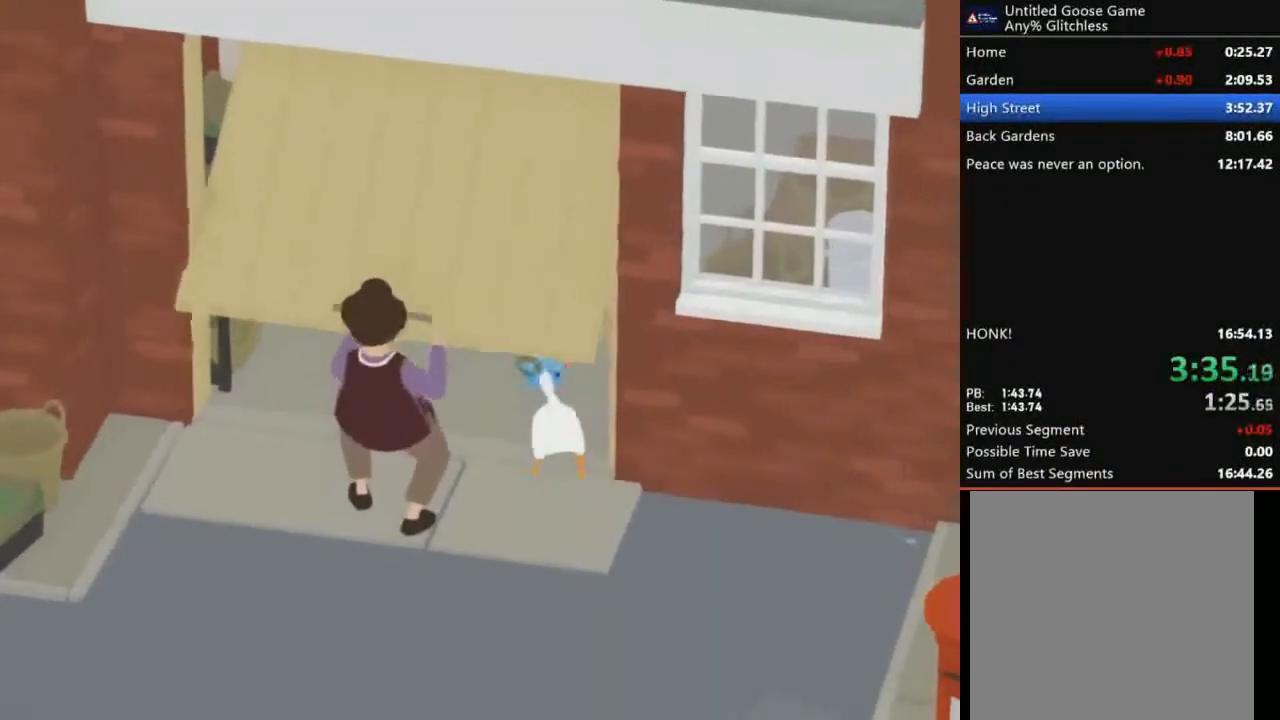
{"buttons": ["A", "L2"], "left_stick": "up", "events": []}
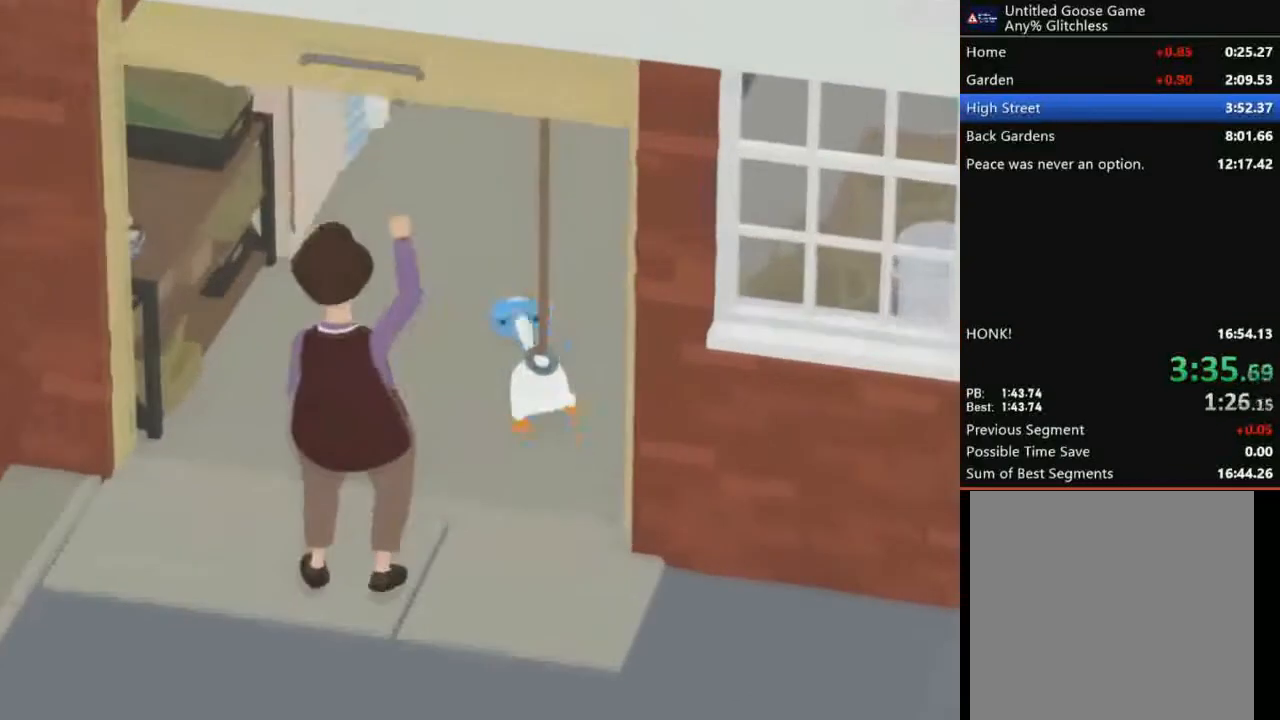
{"buttons": ["A", "L2"], "left_stick": "up", "events": []}